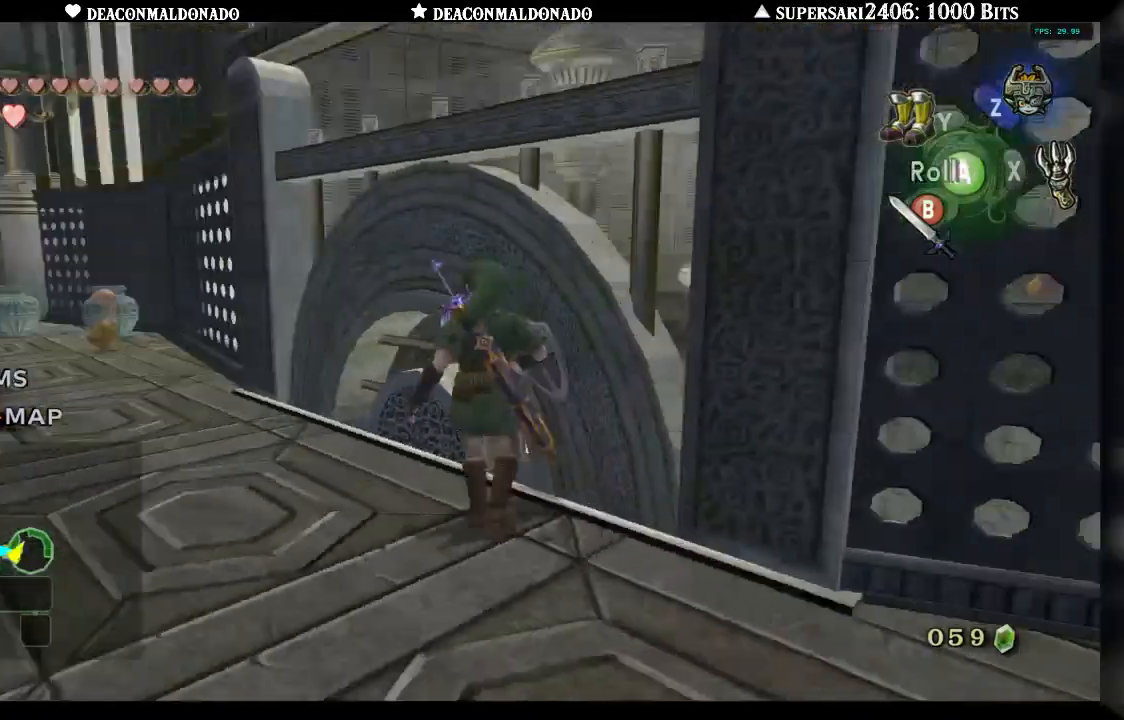
Gameplay with a controller (Nintendo layout); each line is a JSON object with the inputs held at the frame after it (dt_ms = milliseconds from this image to that frame). "events" lists button and stick changes between this image and that frame as [ms after this image, input, new state], when the widget could be followed in between. Not read: DPAD_UP L3 R1 R3.
{"dt_ms": 500, "buttons": [], "left_stick": "center", "right_stick": "center", "events": []}
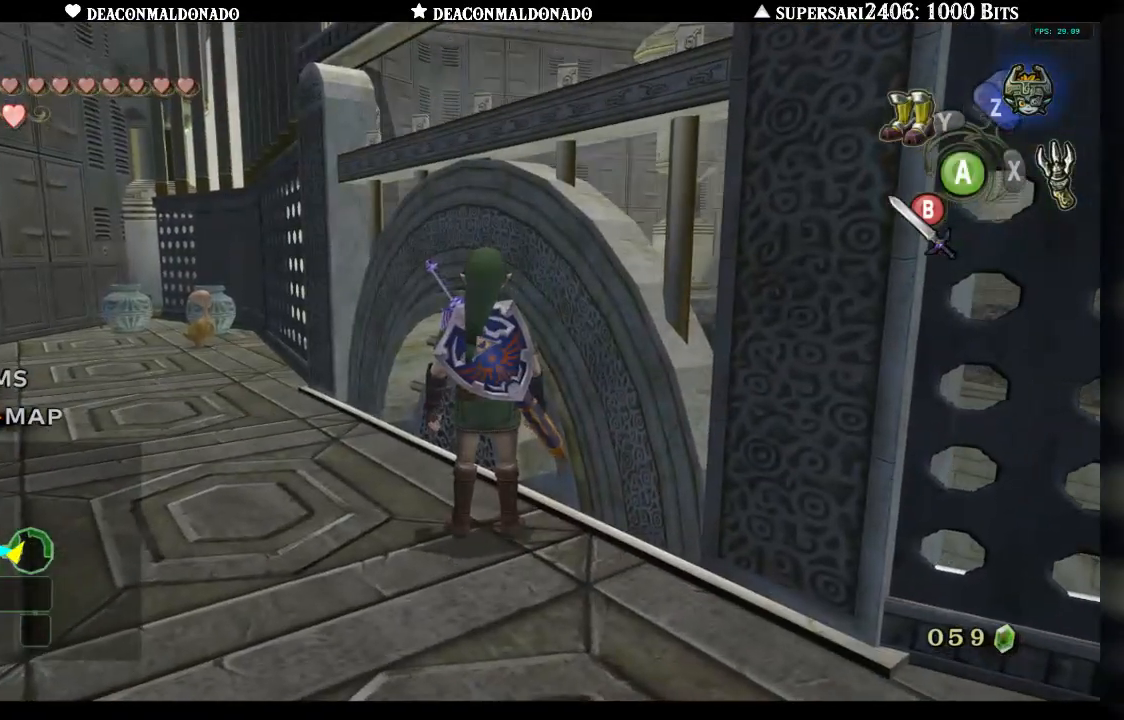
{"dt_ms": 500, "buttons": [], "left_stick": "up", "right_stick": "center", "events": [[383, "left_stick", "up"]]}
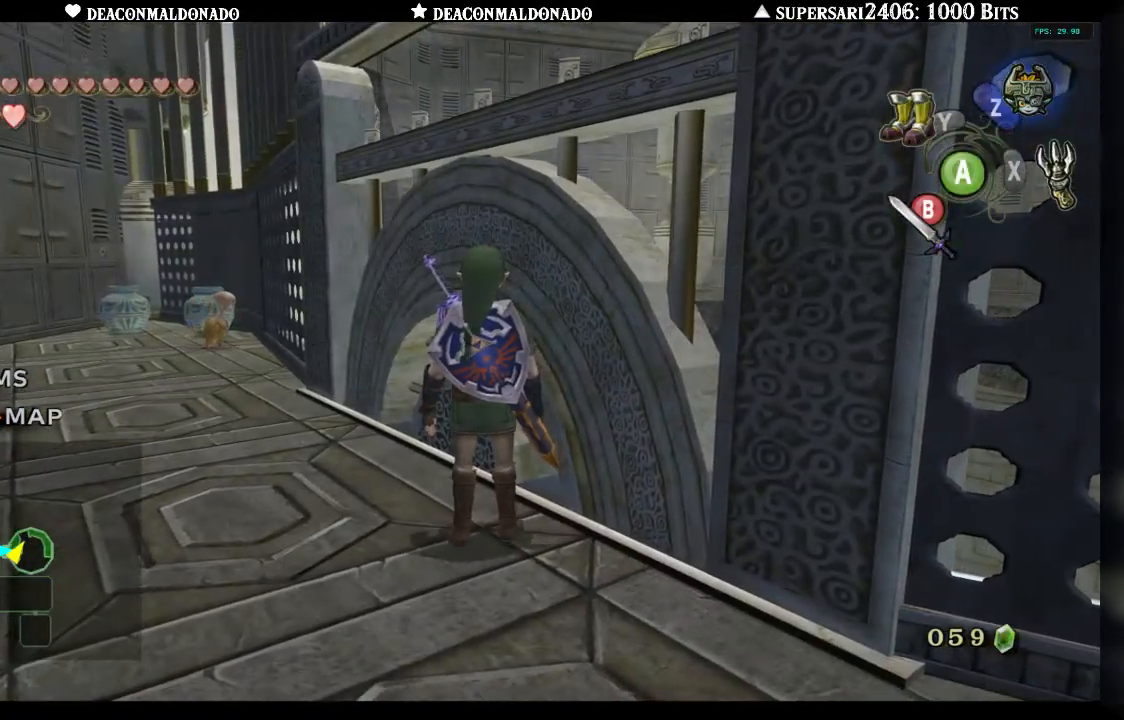
{"dt_ms": 500, "buttons": [], "left_stick": "center", "right_stick": "up", "events": [[317, "left_stick", "up-right"], [417, "right_stick", "up"], [450, "left_stick", "center"]]}
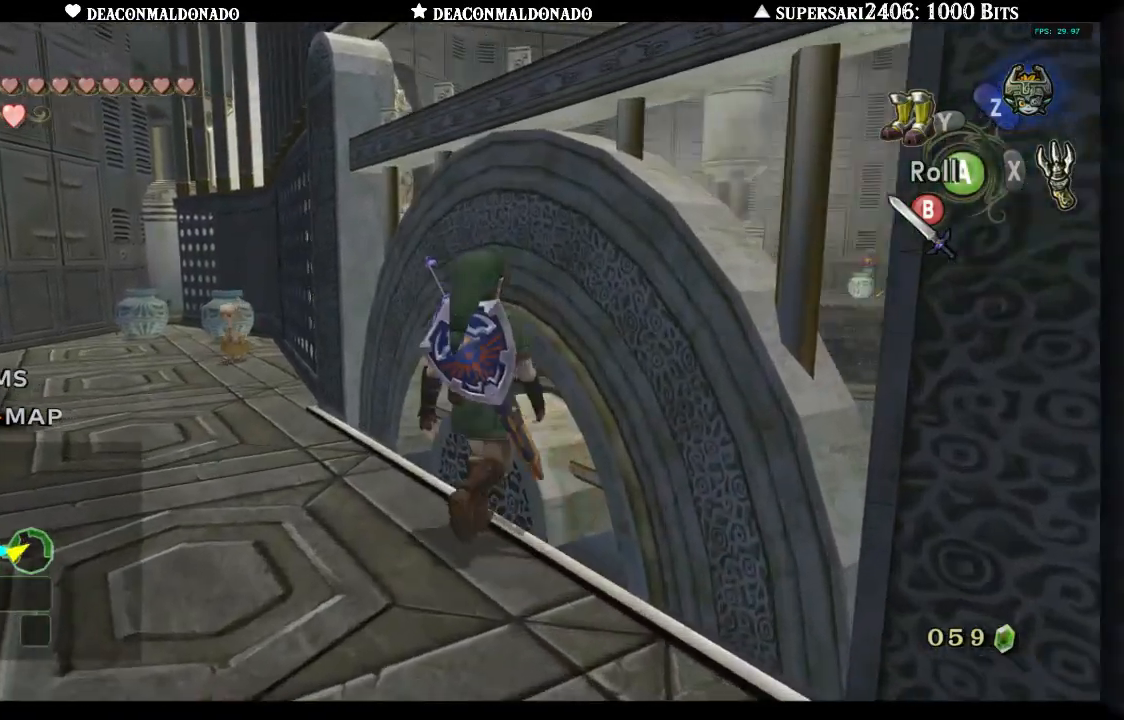
{"dt_ms": 500, "buttons": [], "left_stick": "center", "right_stick": "center", "events": [[67, "right_stick", "center"], [350, "left_stick", "up-right"], [467, "left_stick", "center"]]}
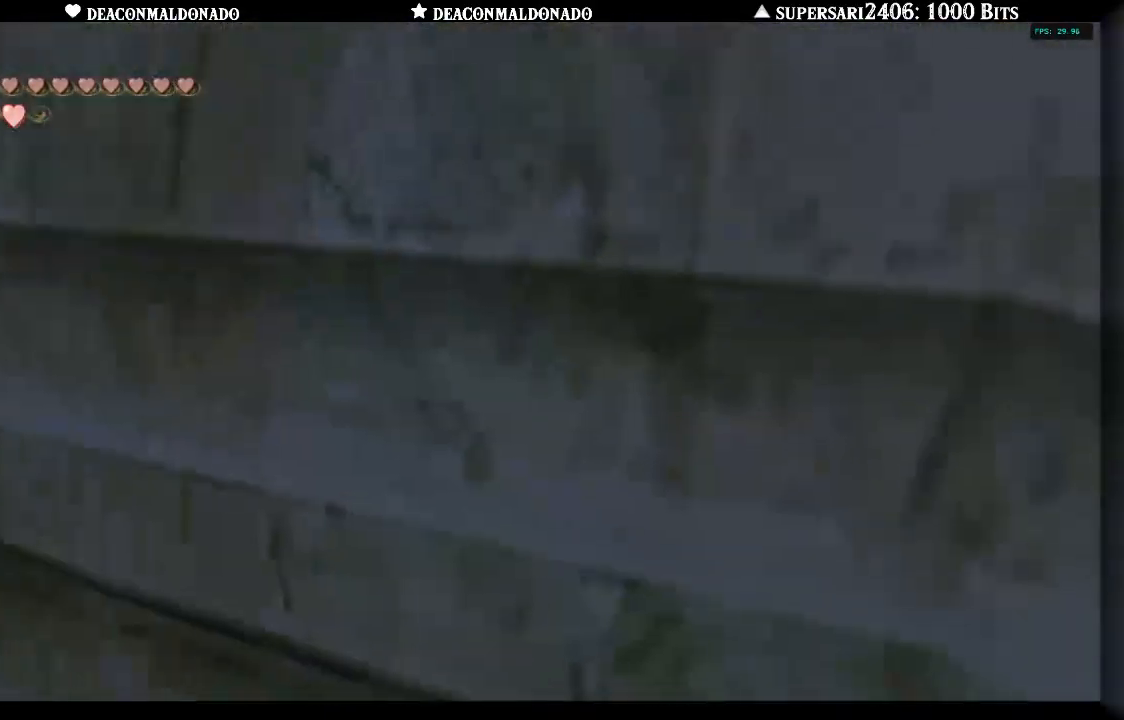
{"dt_ms": 500, "buttons": [], "left_stick": "up-left", "right_stick": "center", "events": [[83, "right_stick", "up"], [183, "left_stick", "left"], [183, "right_stick", "center"], [450, "left_stick", "up-left"]]}
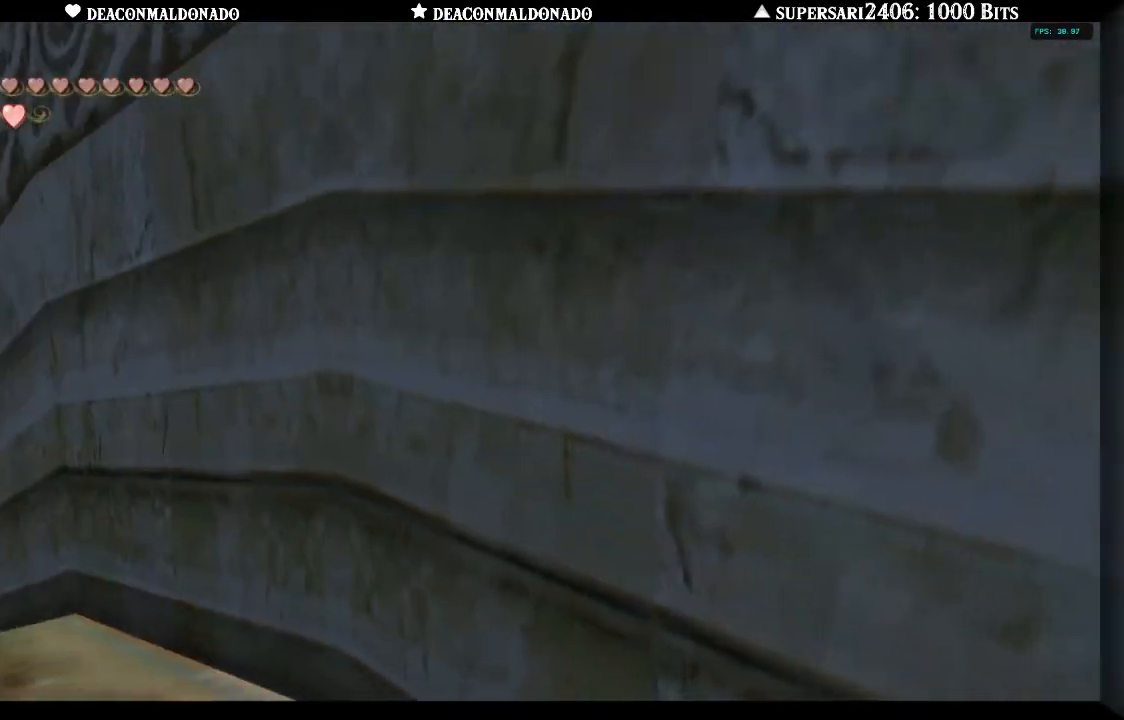
{"dt_ms": 500, "buttons": ["A"], "left_stick": "center", "right_stick": "center", "events": [[117, "left_stick", "center"], [183, "right_stick", "up"], [250, "right_stick", "center"], [450, "A", "down"]]}
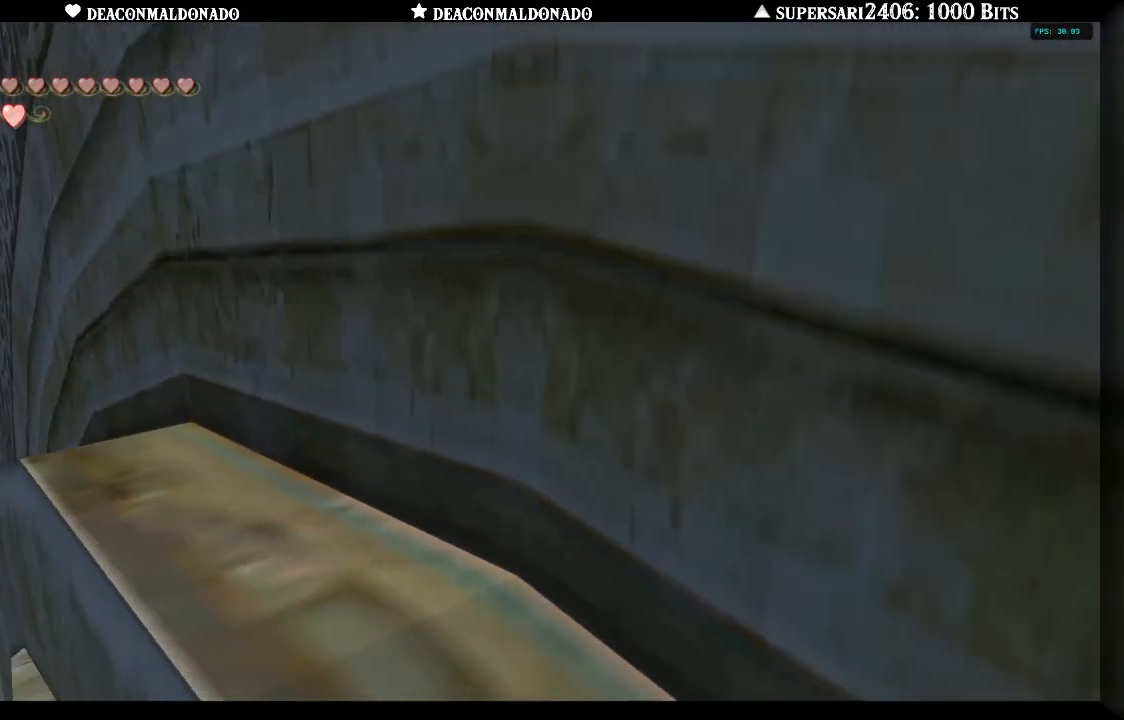
{"dt_ms": 500, "buttons": [], "left_stick": "up-left", "right_stick": "center", "events": [[50, "A", "up"], [267, "left_stick", "up-left"]]}
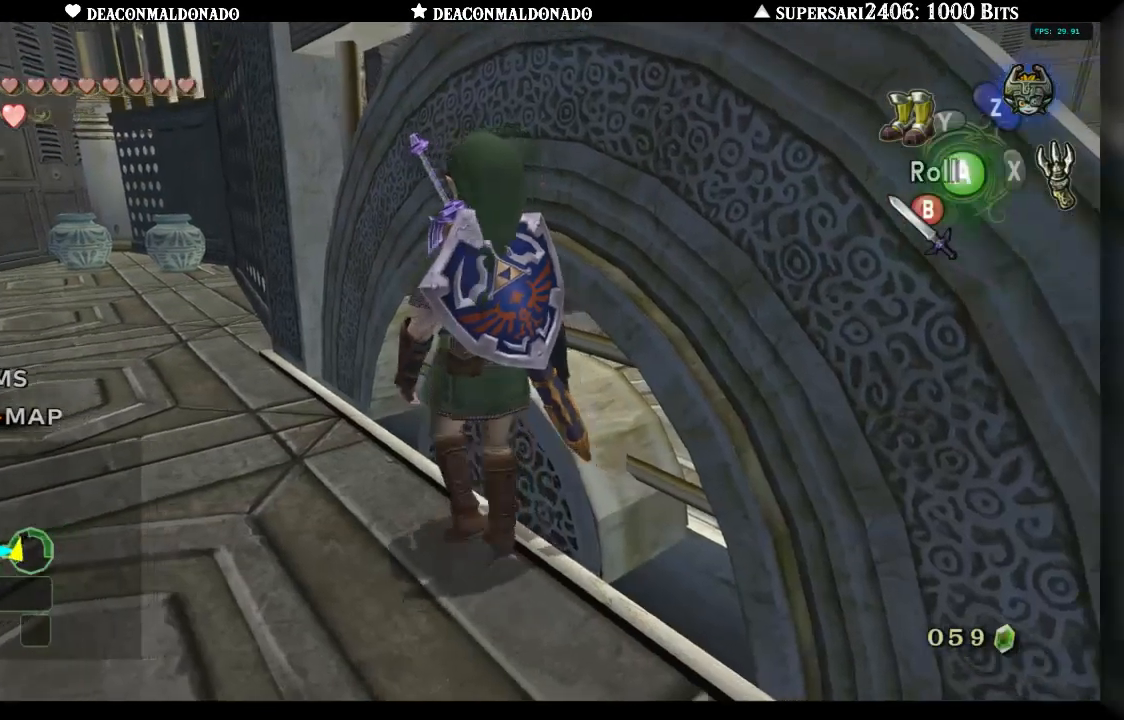
{"dt_ms": 500, "buttons": ["L1"], "left_stick": "center", "right_stick": "center", "events": [[300, "left_stick", "right"], [333, "L1", "down"], [433, "left_stick", "center"]]}
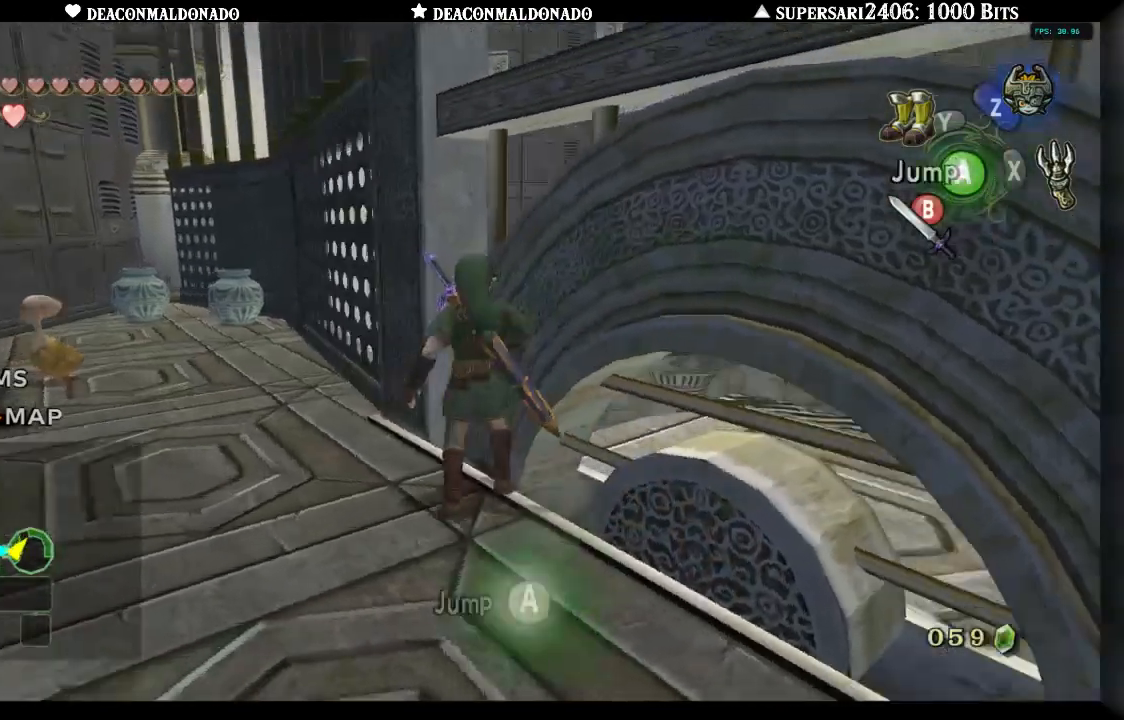
{"dt_ms": 500, "buttons": [], "left_stick": "up-left", "right_stick": "center", "events": [[267, "left_stick", "up-right"], [333, "L1", "up"], [333, "left_stick", "center"], [417, "left_stick", "up-left"]]}
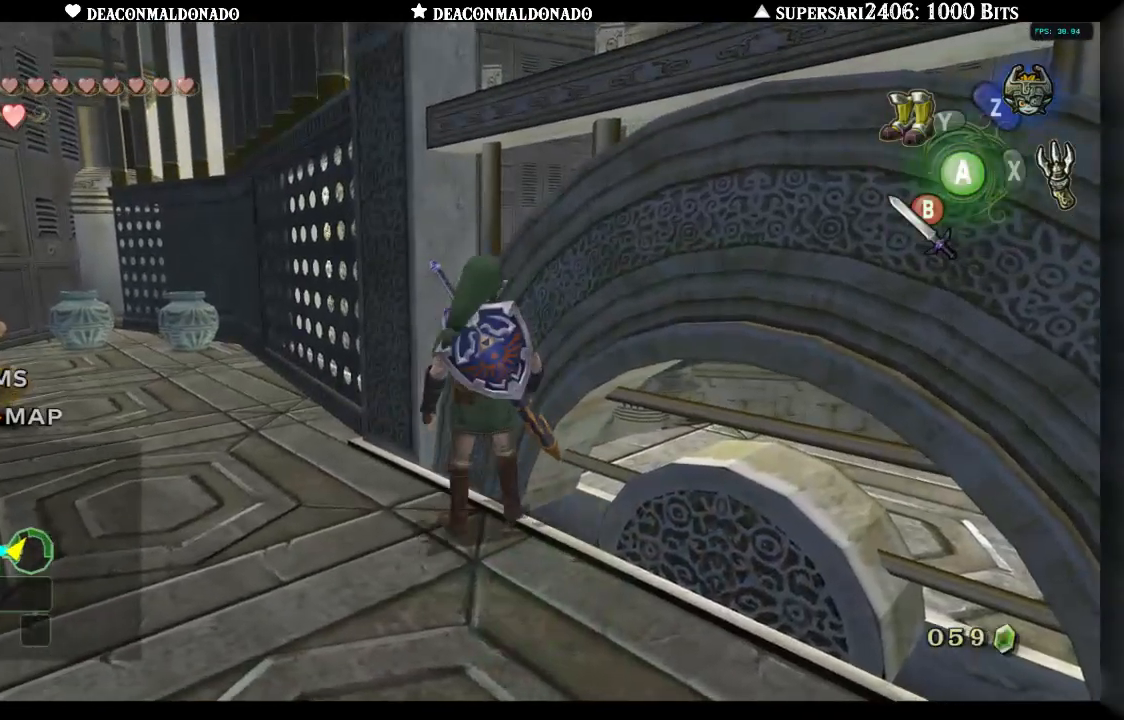
{"dt_ms": 500, "buttons": [], "left_stick": "up", "right_stick": "center", "events": [[483, "left_stick", "up"]]}
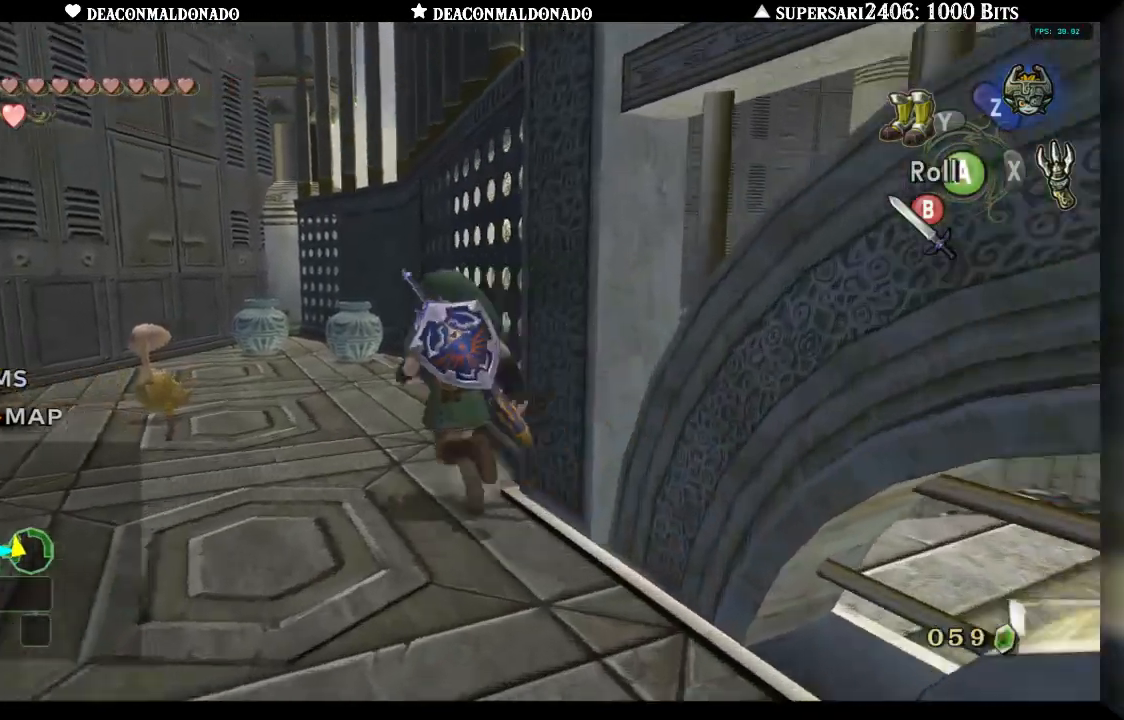
{"dt_ms": 500, "buttons": [], "left_stick": "center", "right_stick": "center", "events": [[33, "left_stick", "up-right"], [217, "right_stick", "up"], [233, "left_stick", "center"], [350, "right_stick", "center"]]}
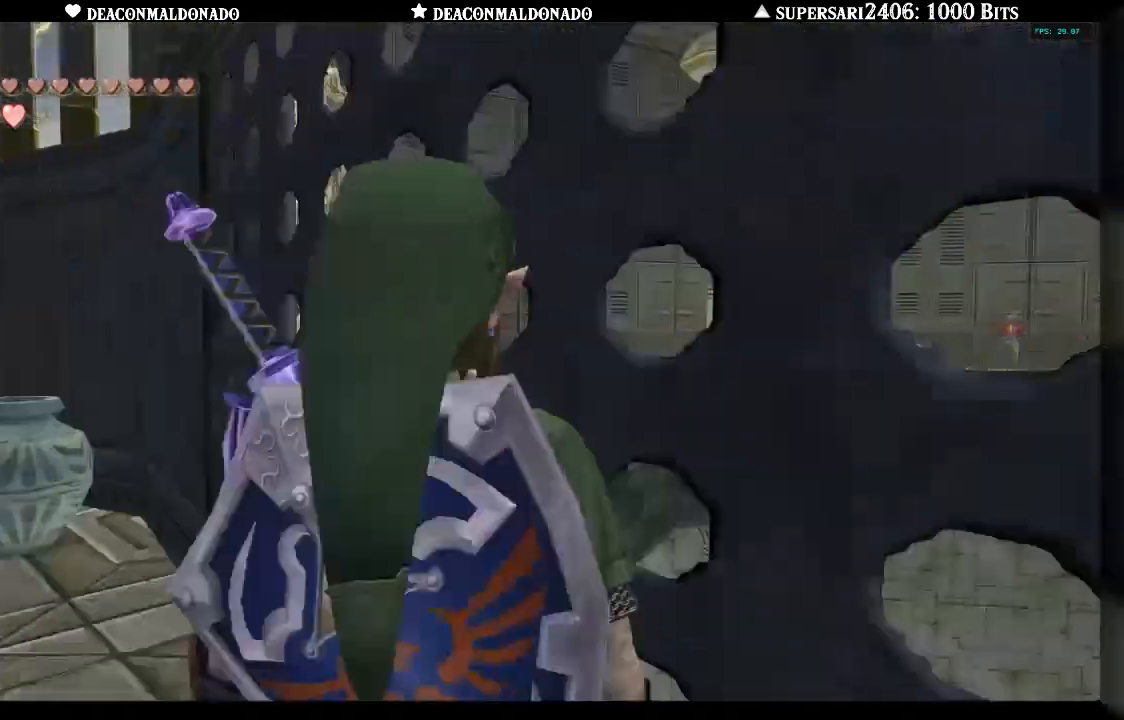
{"dt_ms": 500, "buttons": [], "left_stick": "right", "right_stick": "center", "events": [[500, "left_stick", "right"]]}
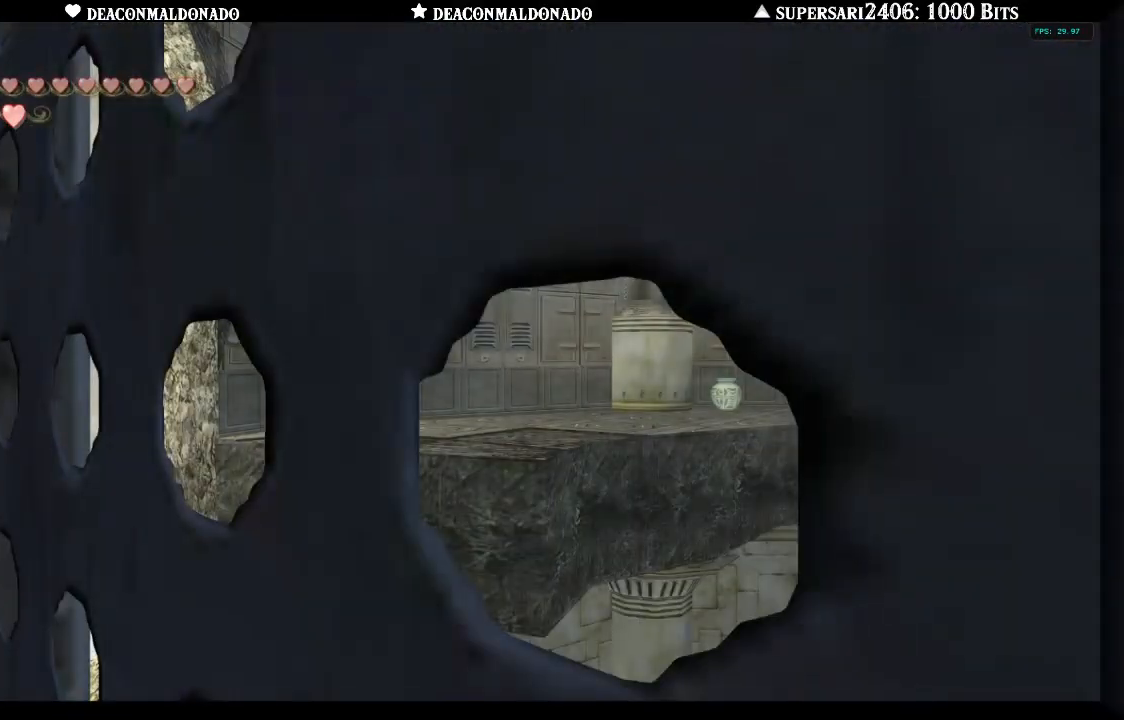
{"dt_ms": 500, "buttons": [], "left_stick": "right", "right_stick": "center", "events": [[100, "left_stick", "center"], [233, "A", "down"], [333, "A", "up"], [433, "left_stick", "right"]]}
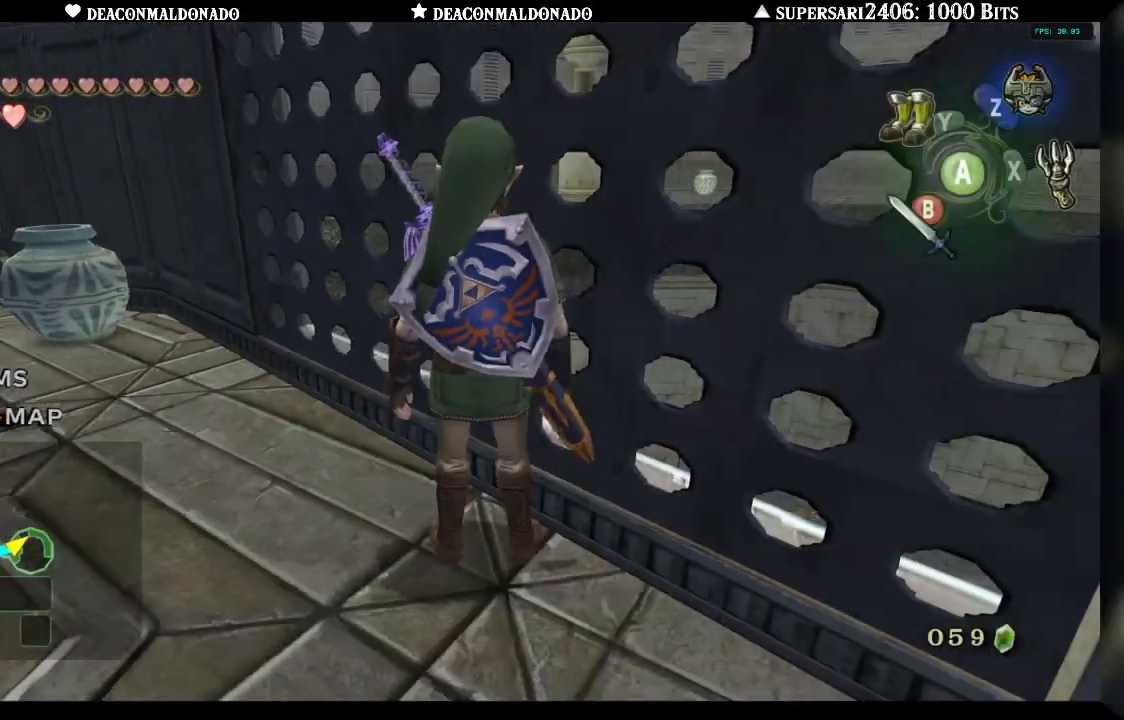
{"dt_ms": 500, "buttons": [], "left_stick": "center", "right_stick": "center", "events": [[133, "L1", "down"], [133, "left_stick", "center"], [267, "L1", "up"]]}
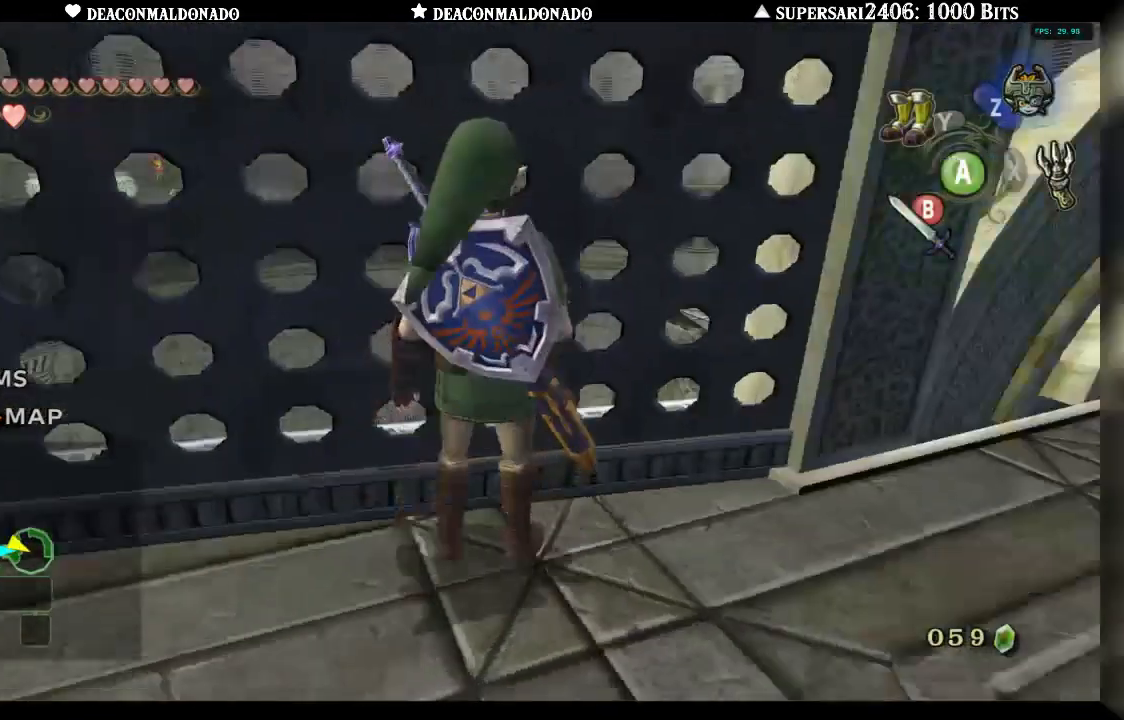
{"dt_ms": 1000, "buttons": [], "left_stick": "center", "right_stick": "center", "events": [[200, "left_stick", "right"], [333, "left_stick", "center"], [467, "L1", "down"], [600, "L1", "up"]]}
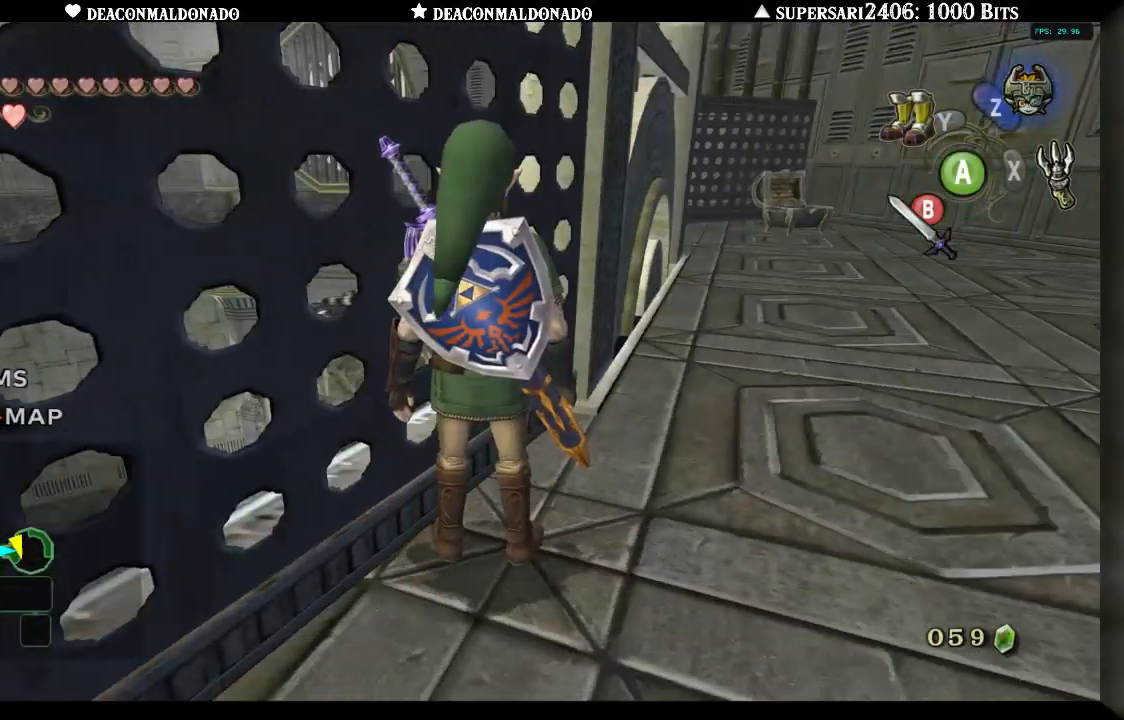
{"dt_ms": 500, "buttons": [], "left_stick": "center", "right_stick": "center", "events": [[117, "left_stick", "right"], [250, "L1", "down"], [317, "L1", "up"], [333, "left_stick", "center"]]}
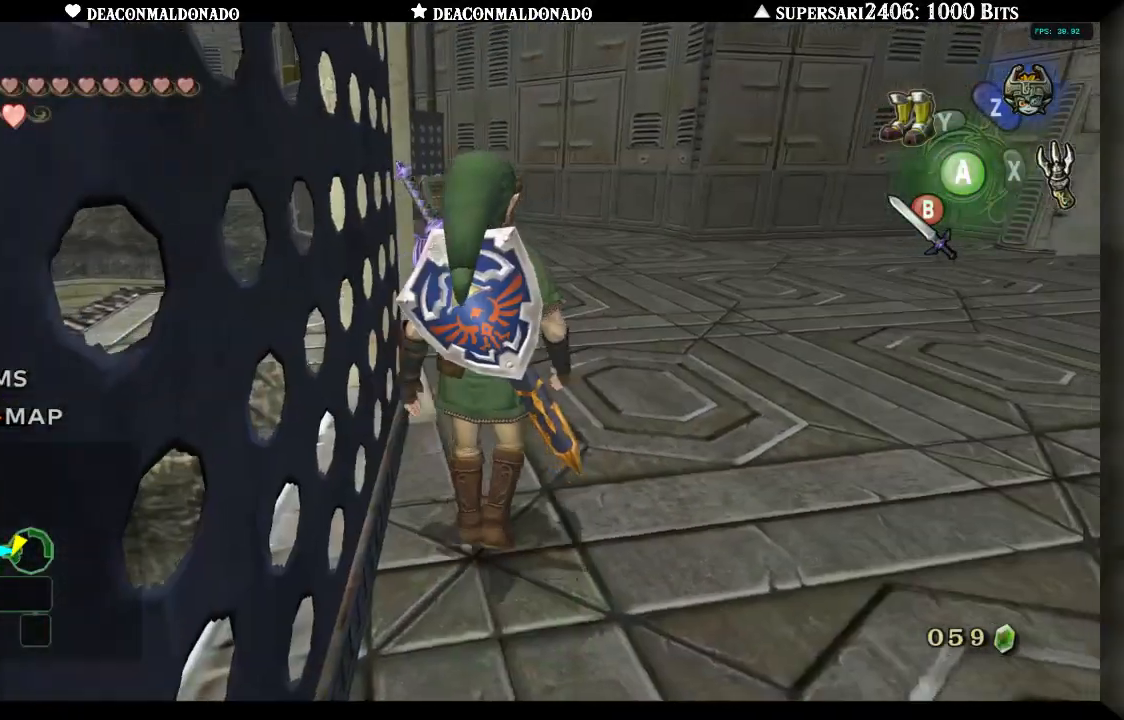
{"dt_ms": 500, "buttons": [], "left_stick": "center", "right_stick": "center", "events": [[133, "L1", "down"], [133, "left_stick", "right"], [267, "L1", "up"], [300, "left_stick", "center"]]}
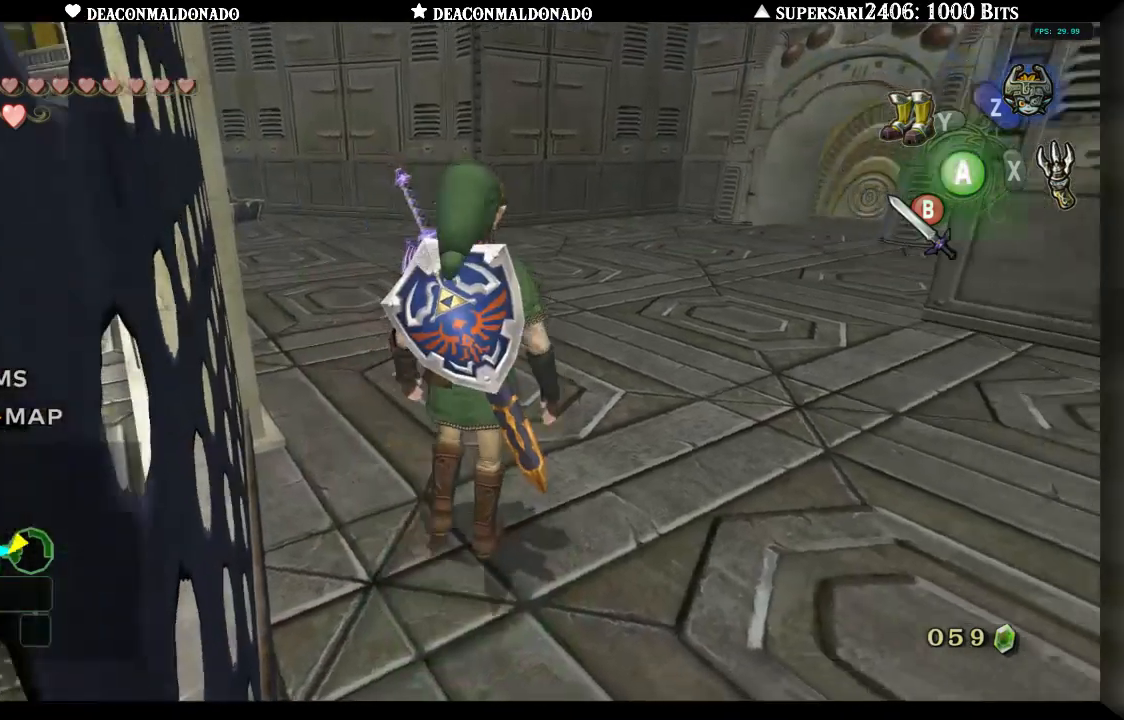
{"dt_ms": 500, "buttons": [], "left_stick": "center", "right_stick": "center", "events": [[133, "right_stick", "down"], [300, "right_stick", "center"]]}
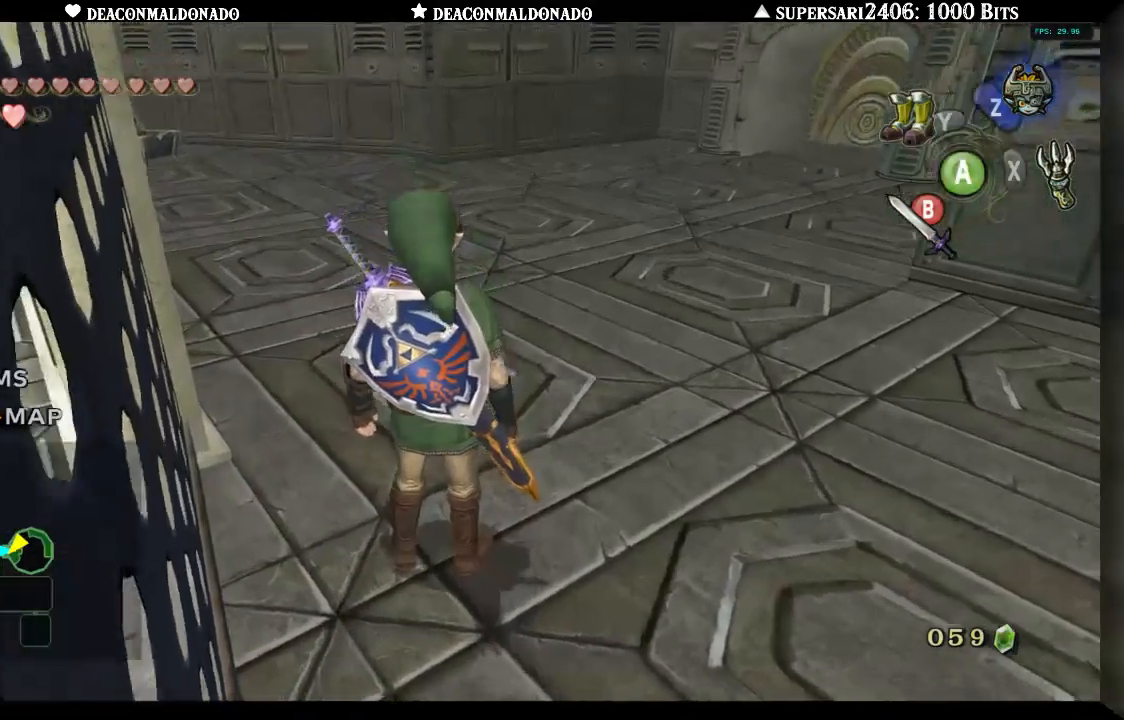
{"dt_ms": 500, "buttons": [], "left_stick": "right", "right_stick": "down", "events": [[133, "right_stick", "down"], [200, "left_stick", "right"]]}
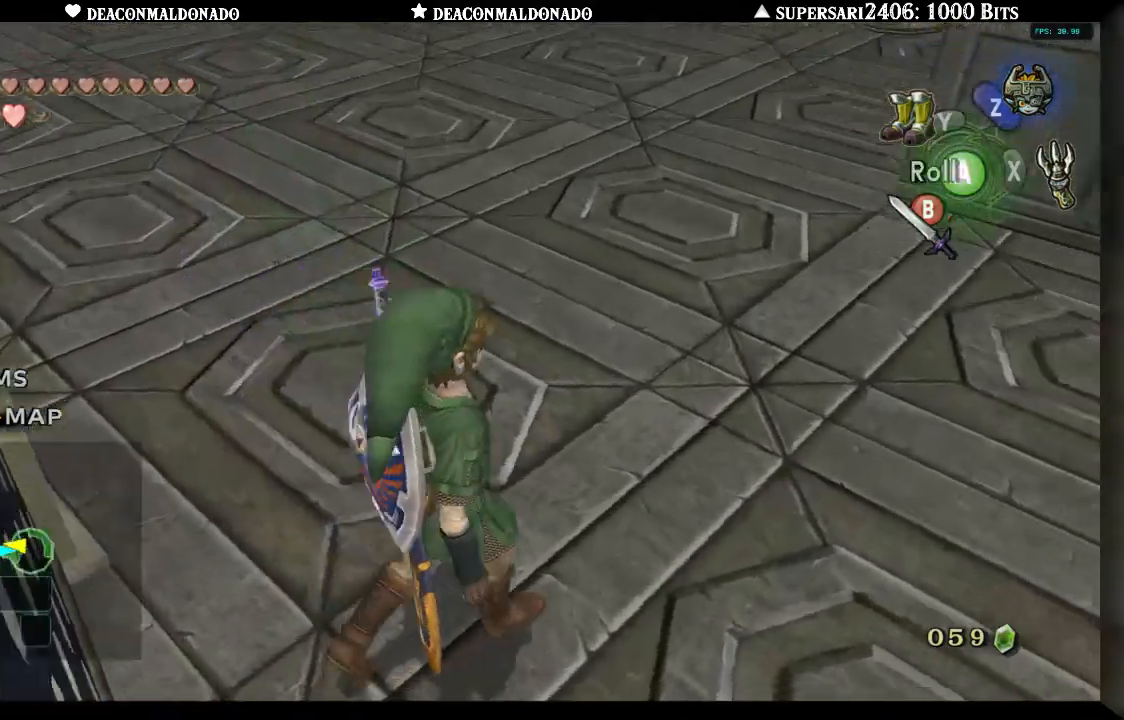
{"dt_ms": 500, "buttons": [], "left_stick": "down-right", "right_stick": "down", "events": [[500, "left_stick", "down-right"]]}
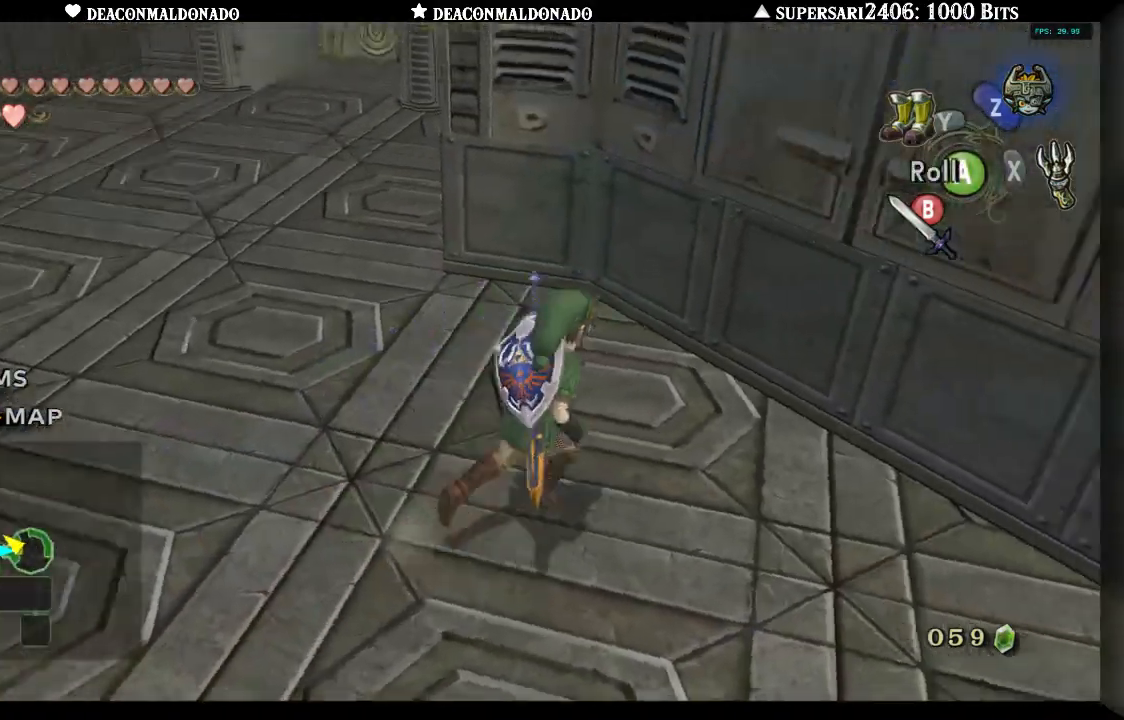
{"dt_ms": 500, "buttons": [], "left_stick": "up-right", "right_stick": "center", "events": [[133, "L1", "down"], [233, "left_stick", "center"], [267, "L1", "up"], [400, "right_stick", "center"], [500, "left_stick", "up-right"]]}
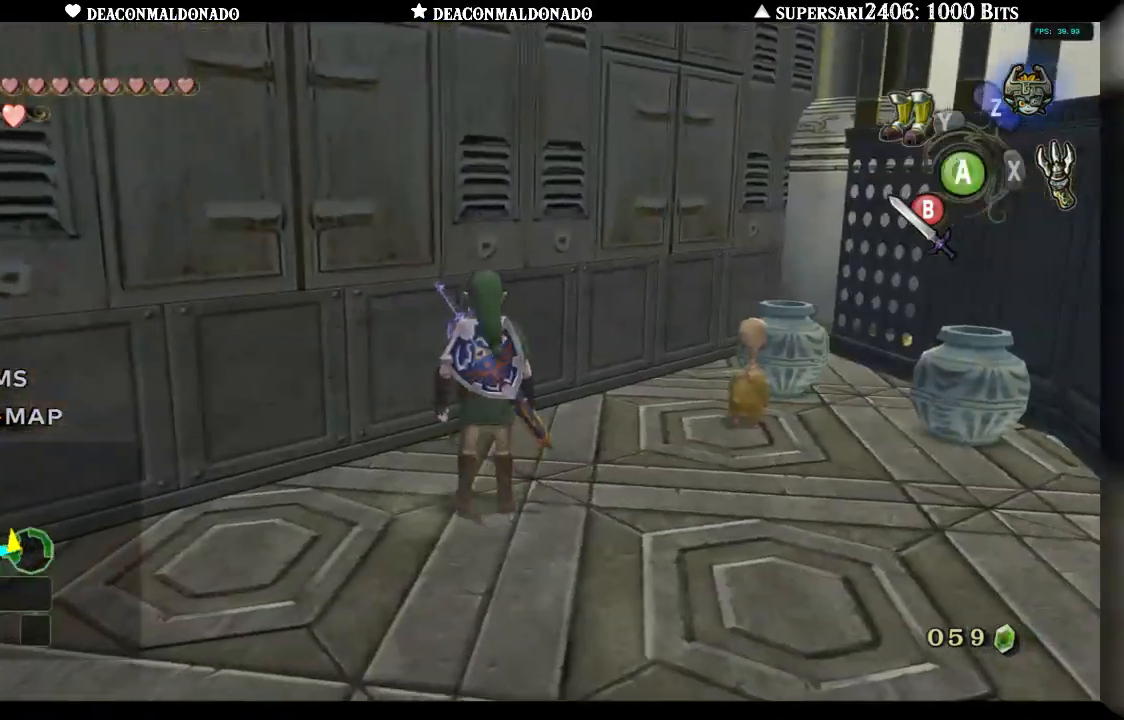
{"dt_ms": 500, "buttons": [], "left_stick": "up-right", "right_stick": "center", "events": []}
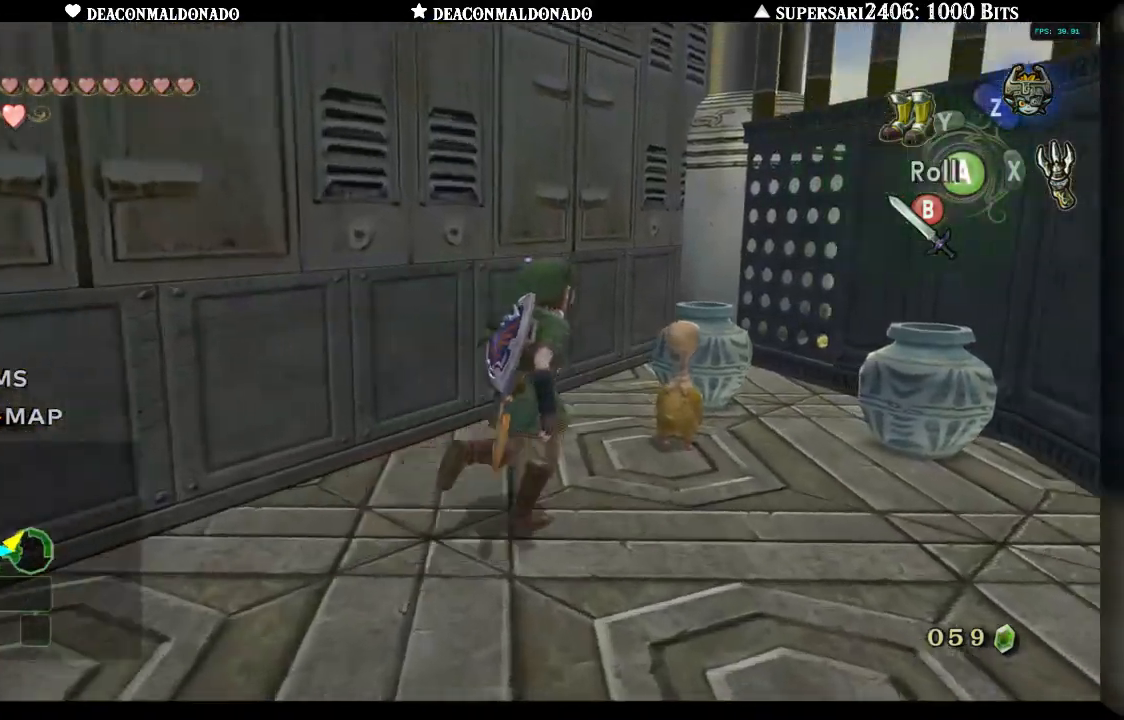
{"dt_ms": 500, "buttons": [], "left_stick": "up", "right_stick": "center", "events": [[83, "left_stick", "center"], [117, "A", "down"], [233, "A", "up"], [367, "A", "down"], [433, "left_stick", "up"], [467, "A", "up"]]}
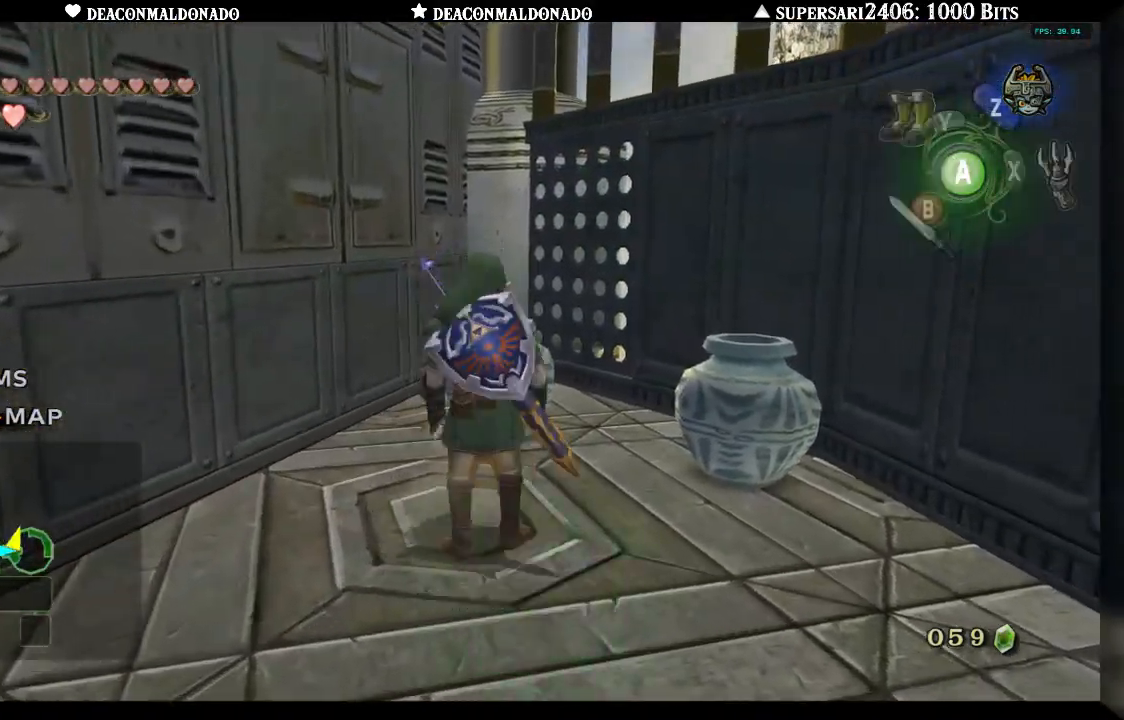
{"dt_ms": 500, "buttons": [], "left_stick": "center", "right_stick": "center", "events": [[100, "left_stick", "center"]]}
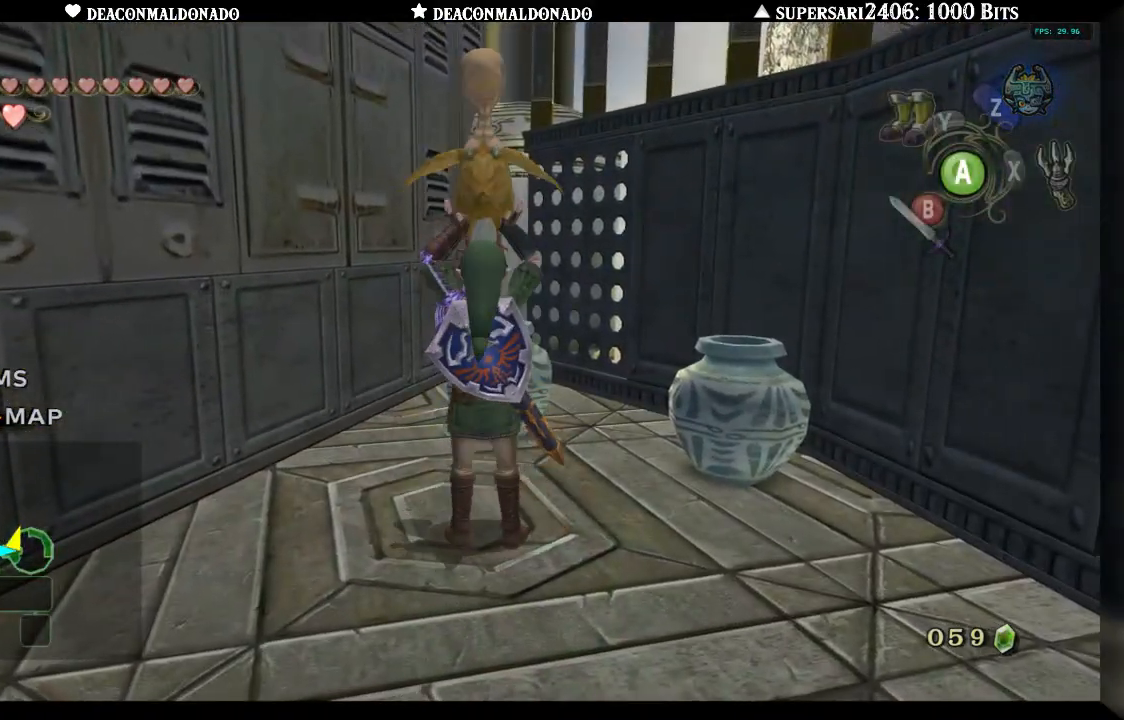
{"dt_ms": 500, "buttons": [], "left_stick": "down", "right_stick": "center", "events": [[100, "left_stick", "right"], [233, "left_stick", "down-right"], [417, "left_stick", "down"]]}
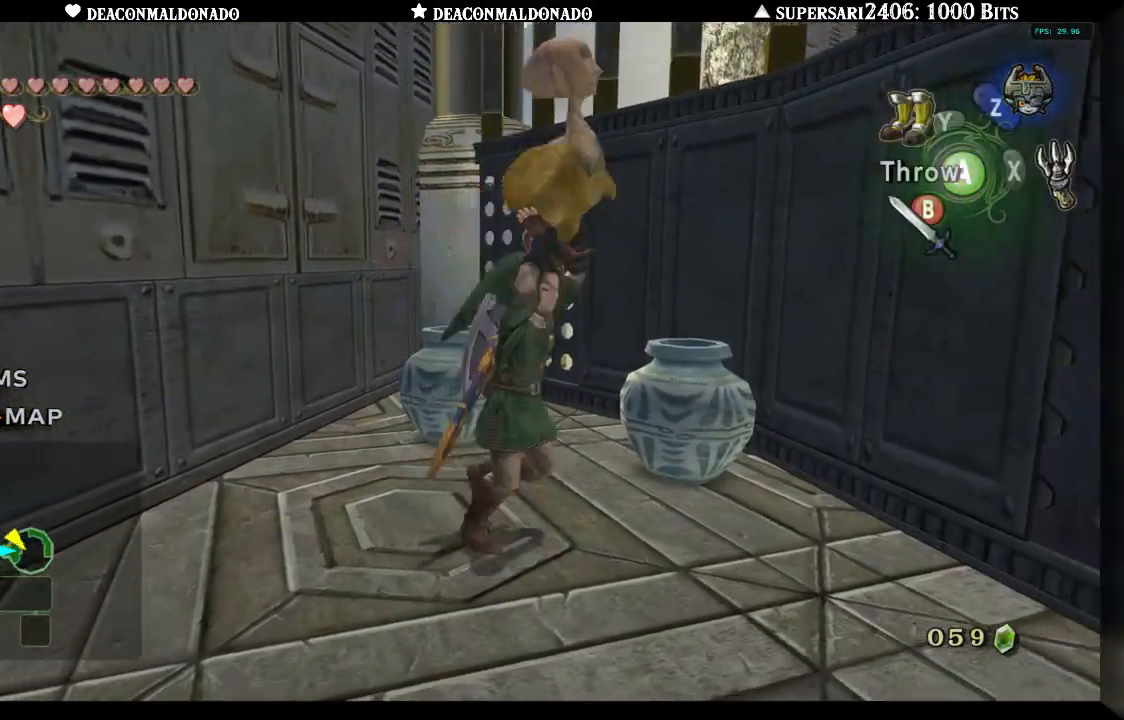
{"dt_ms": 500, "buttons": [], "left_stick": "center", "right_stick": "center", "events": [[67, "A", "down"], [167, "A", "up"], [233, "left_stick", "center"]]}
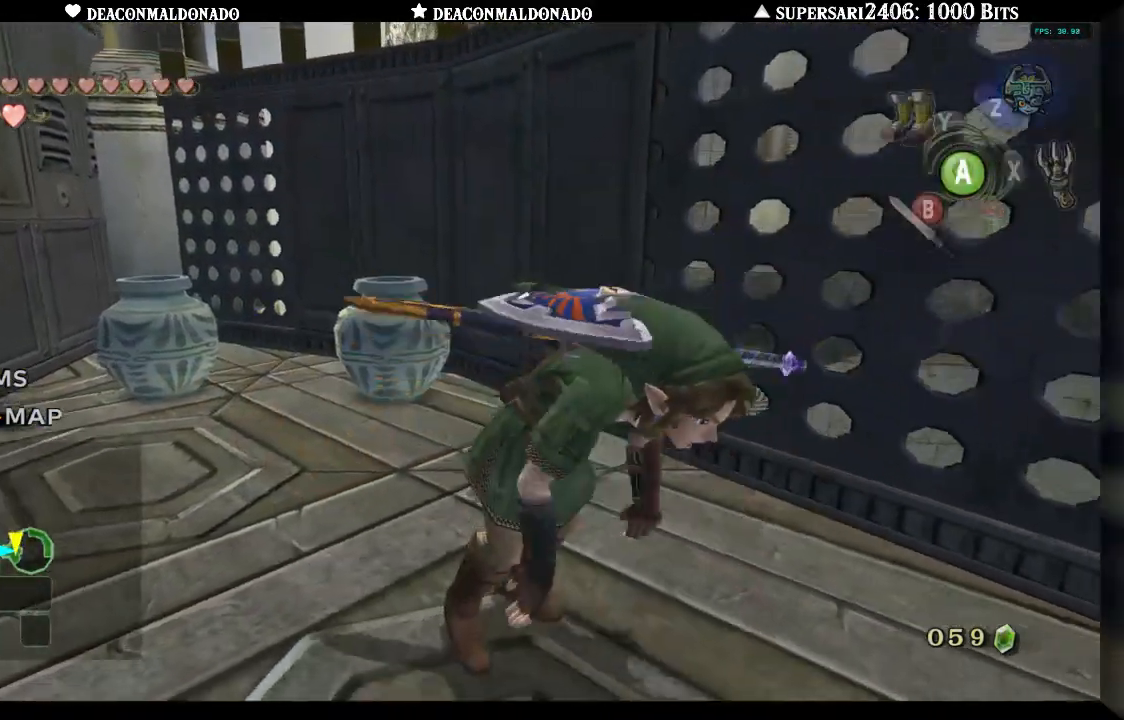
{"dt_ms": 500, "buttons": [], "left_stick": "up-left", "right_stick": "center", "events": [[183, "left_stick", "up"], [233, "left_stick", "up-left"], [300, "B", "down"], [400, "B", "up"]]}
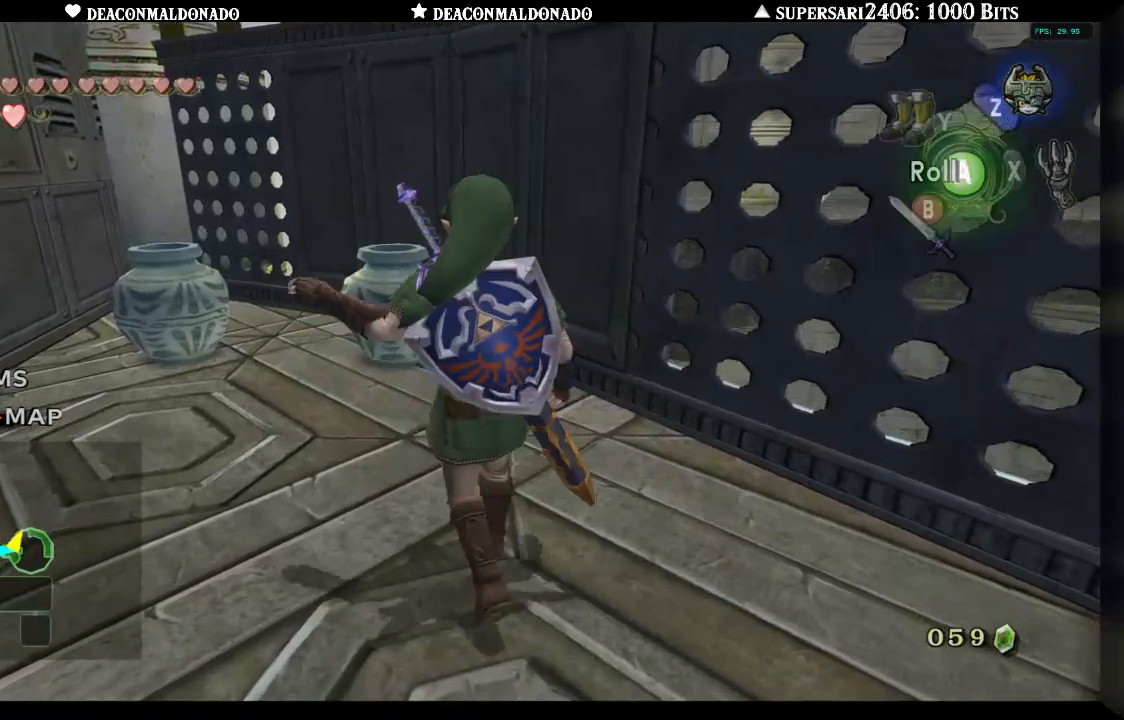
{"dt_ms": 500, "buttons": [], "left_stick": "up-left", "right_stick": "center", "events": [[67, "left_stick", "center"], [233, "left_stick", "up"], [300, "left_stick", "up-left"], [383, "B", "down"], [500, "B", "up"]]}
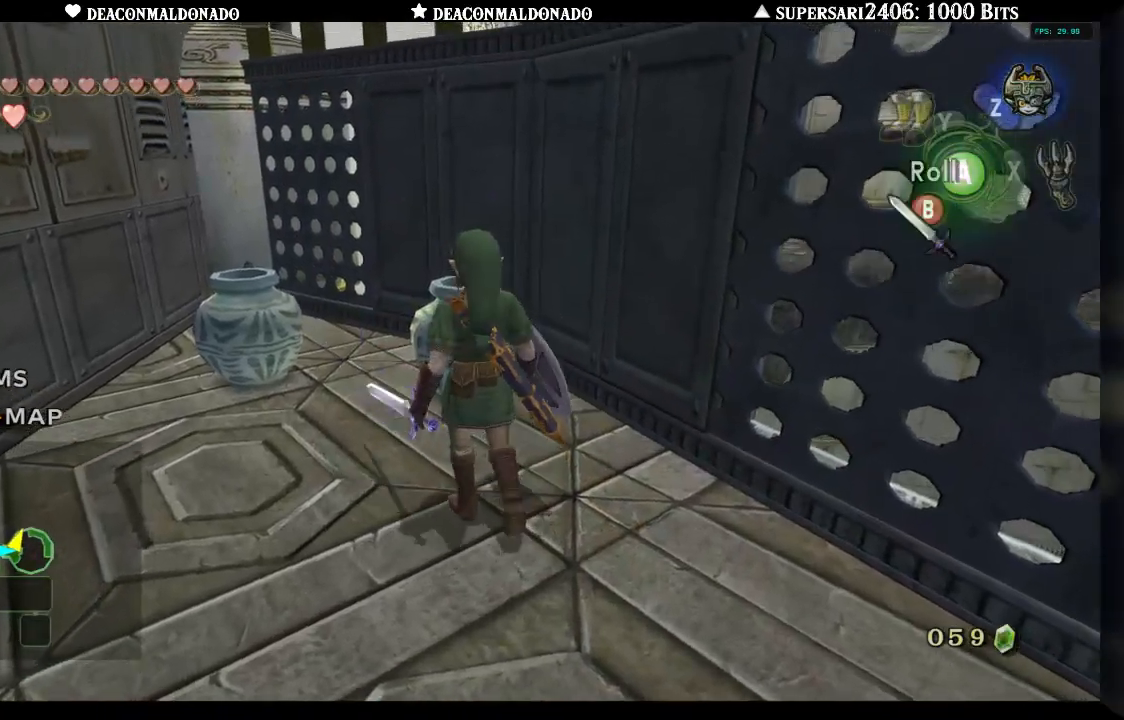
{"dt_ms": 500, "buttons": [], "left_stick": "up-left", "right_stick": "center", "events": []}